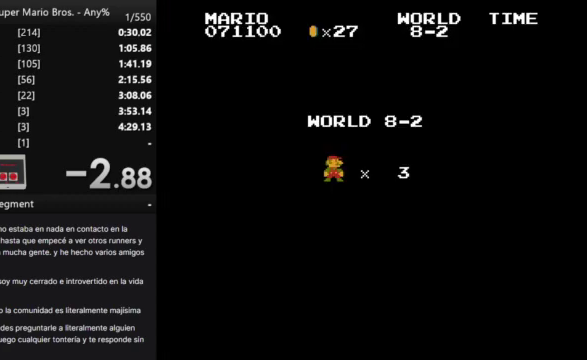
Gameplay with a controller (Nintendo layout); each line is a JSON object with the inputs held at the frame after it. "events" lists button and stick changes between this image and that frame as [ms after this image, input, new state], when the widget could be followed in between. Not read: A B L3 R3.
{"buttons": ["DPAD_RIGHT"], "events": [[133, "DPAD_RIGHT", "down"]]}
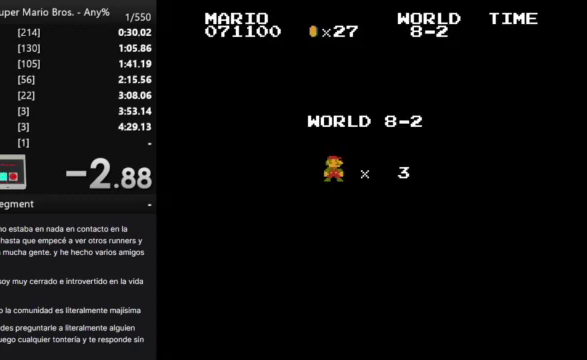
{"buttons": ["DPAD_RIGHT"], "events": []}
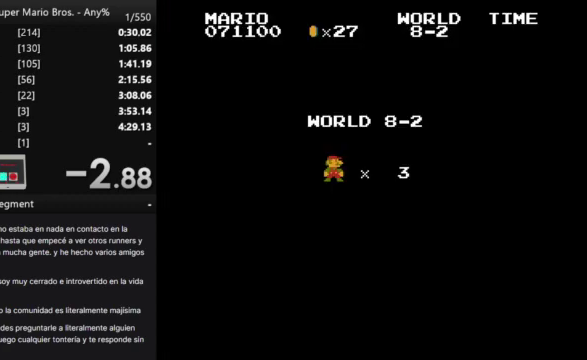
{"buttons": ["DPAD_RIGHT"], "events": []}
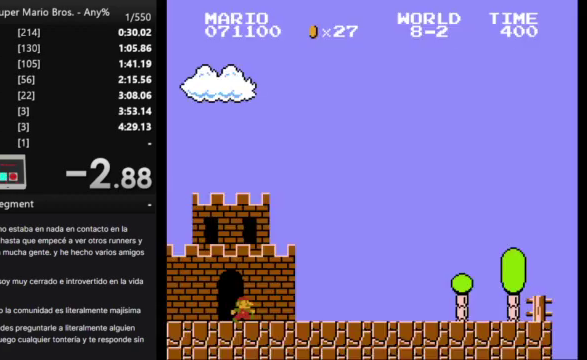
{"buttons": ["DPAD_RIGHT"], "events": []}
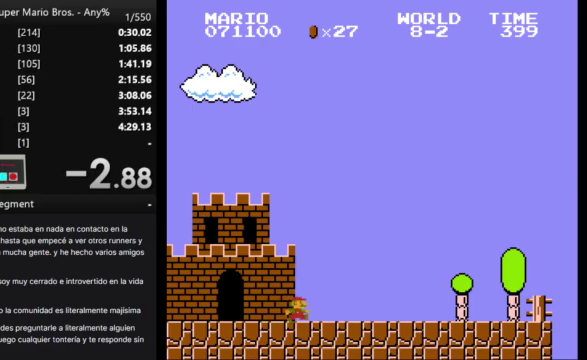
{"buttons": ["DPAD_RIGHT"], "events": []}
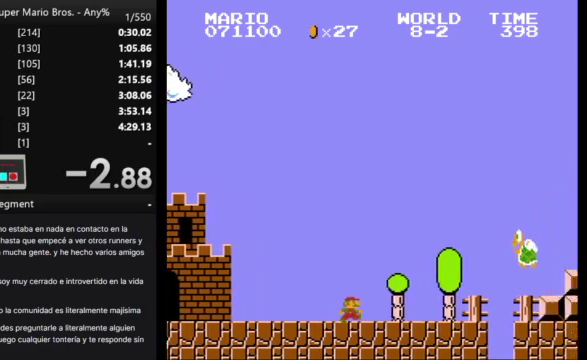
{"buttons": ["DPAD_RIGHT"], "events": []}
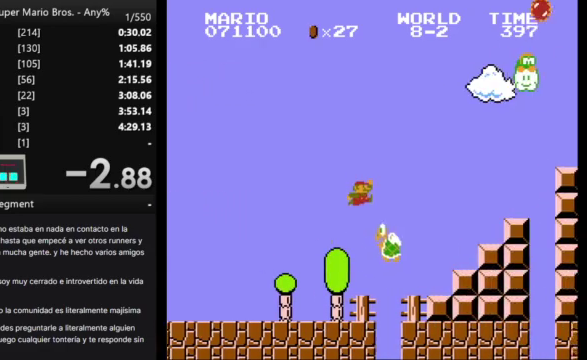
{"buttons": ["DPAD_RIGHT"], "events": []}
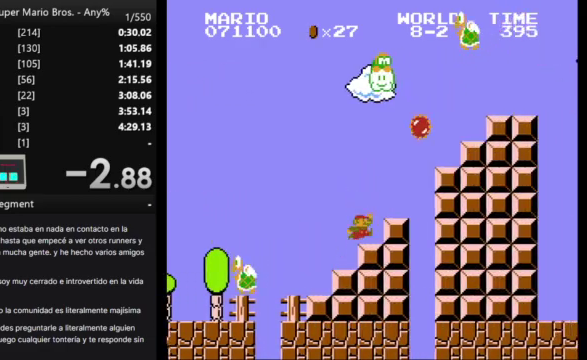
{"buttons": ["DPAD_RIGHT"], "events": []}
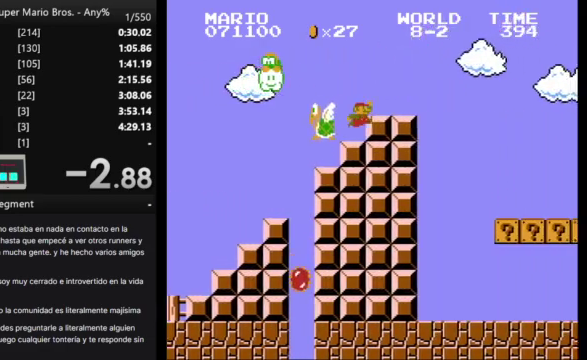
{"buttons": ["DPAD_RIGHT"], "events": []}
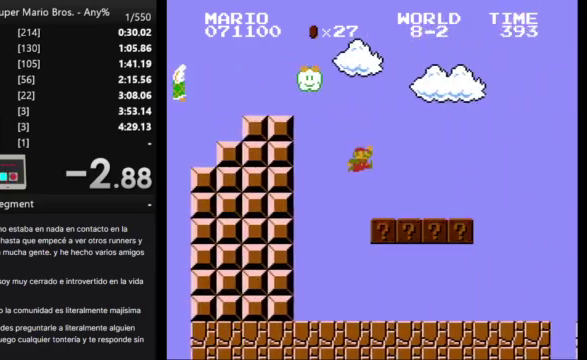
{"buttons": ["DPAD_RIGHT"], "events": []}
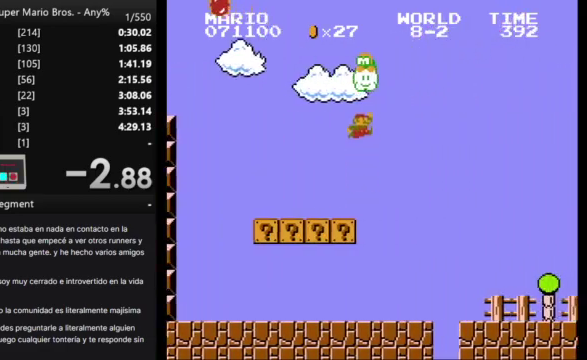
{"buttons": ["DPAD_RIGHT"], "events": []}
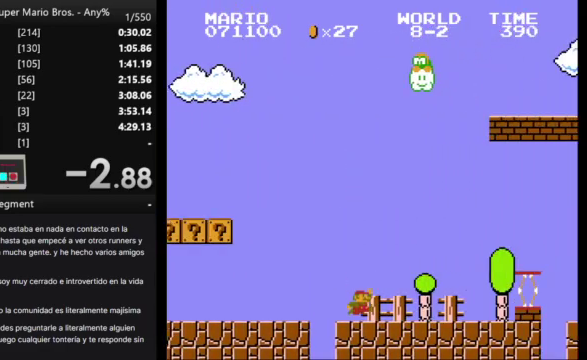
{"buttons": ["DPAD_RIGHT"], "events": []}
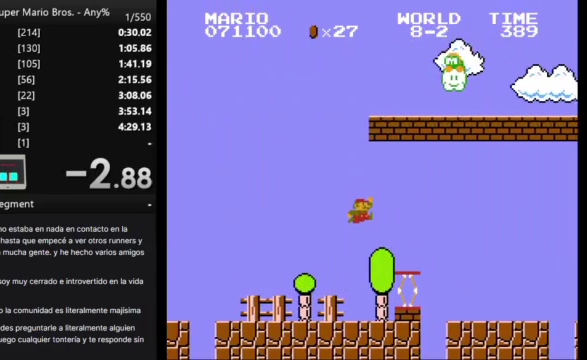
{"buttons": ["DPAD_RIGHT"], "events": []}
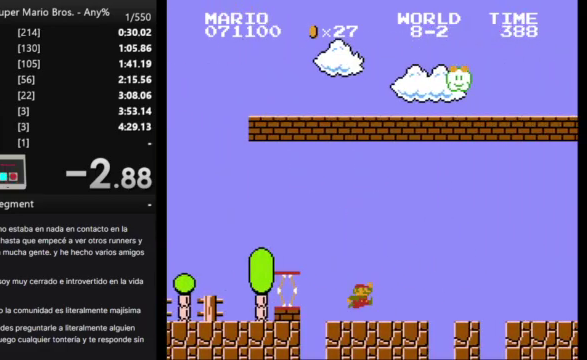
{"buttons": ["DPAD_RIGHT"], "events": []}
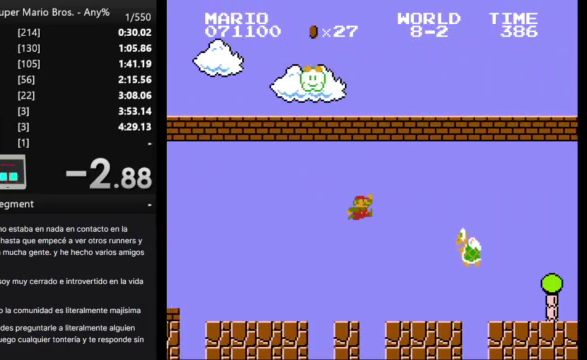
{"buttons": ["DPAD_RIGHT"], "events": []}
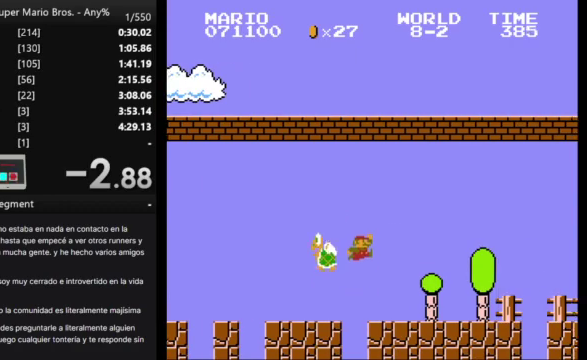
{"buttons": ["DPAD_RIGHT"], "events": []}
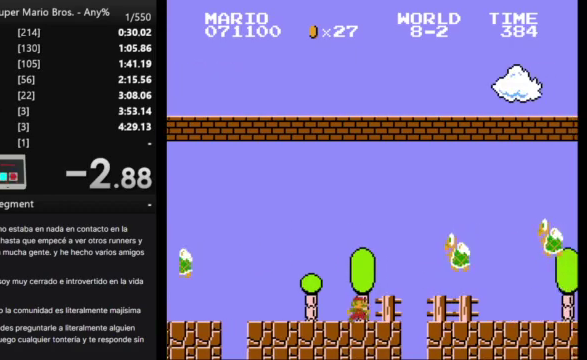
{"buttons": ["DPAD_RIGHT"], "events": []}
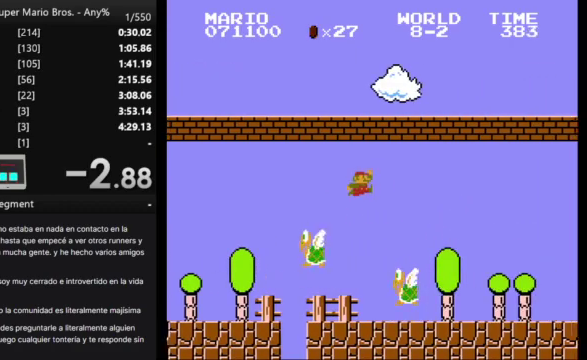
{"buttons": ["DPAD_RIGHT"], "events": []}
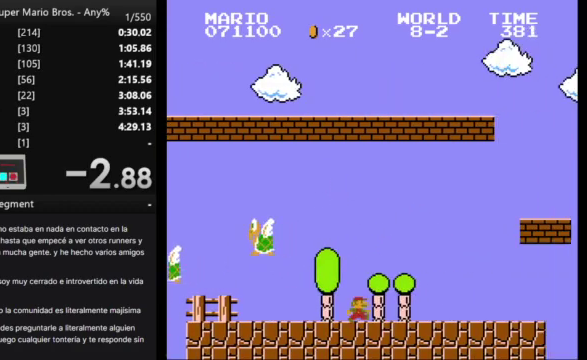
{"buttons": ["DPAD_RIGHT"], "events": []}
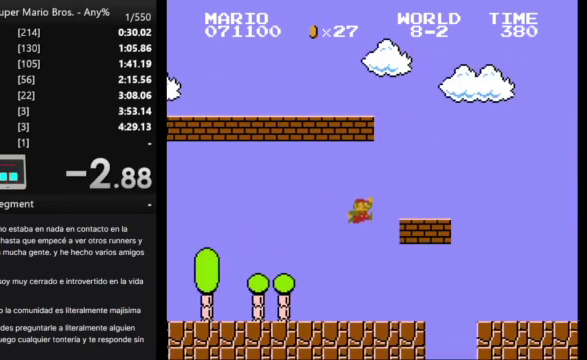
{"buttons": ["DPAD_RIGHT"], "events": []}
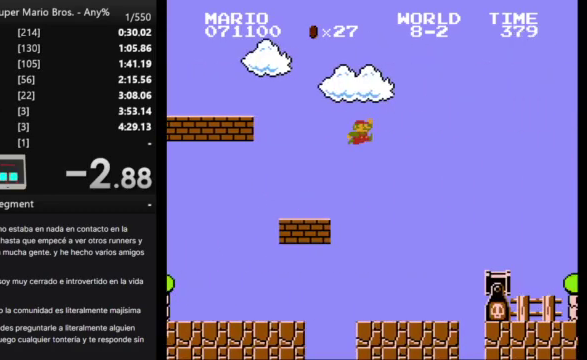
{"buttons": ["DPAD_RIGHT"], "events": []}
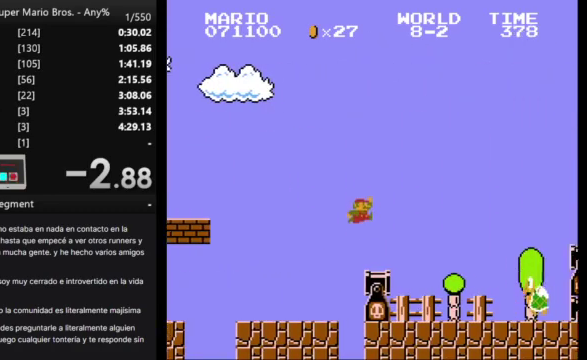
{"buttons": ["DPAD_RIGHT"], "events": []}
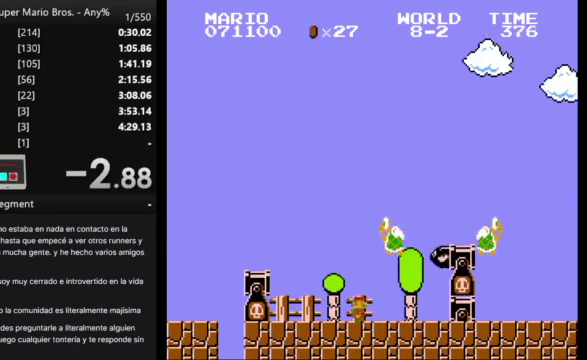
{"buttons": ["DPAD_RIGHT"], "events": []}
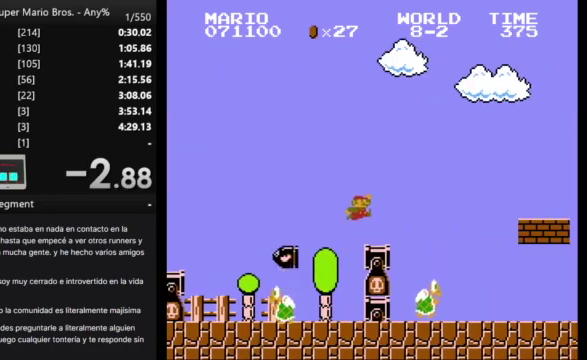
{"buttons": ["DPAD_RIGHT"], "events": []}